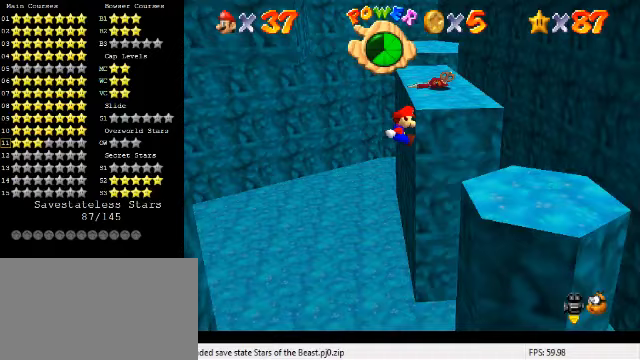
Gameplay with keyboard; each line is a JSON object with the keys held at the frame after it. "events" lists presses ("down") and releases ("up") of "a", "c", "ctrl", "d", "down", "left", "return", "right", "s", "shift", "up", "w", "x" and "y" between this image and that frame as [ms after this image, input, new state], when the widget could be followed in between. No other keys are recorded. Mouse input is not recorded.
{"keys": [], "events": [[67, "down", "up"], [67, "left", "up"], [200, "left", "down"], [233, "left", "up"]]}
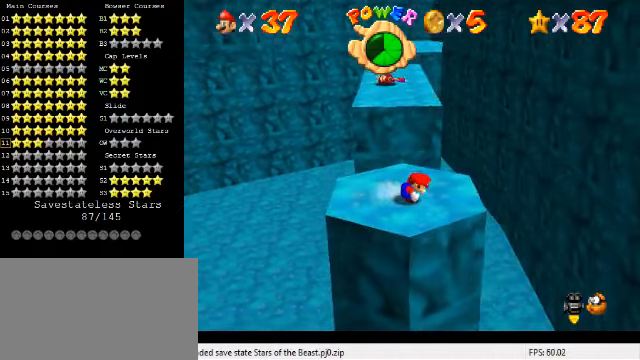
{"keys": [], "events": []}
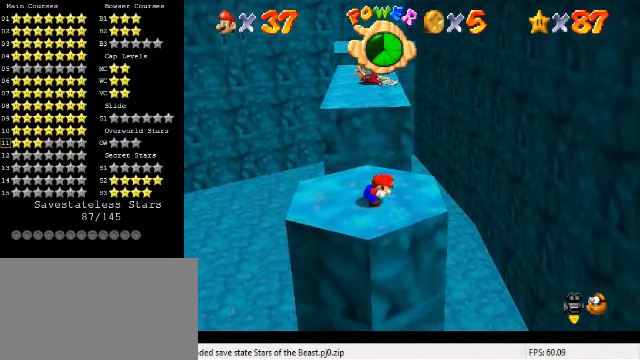
{"keys": [], "events": []}
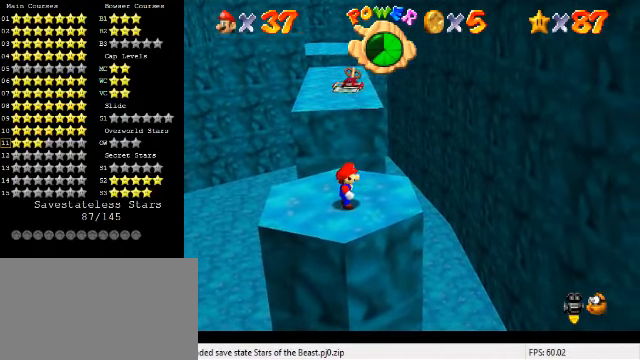
{"keys": ["left"], "events": [[433, "left", "down"]]}
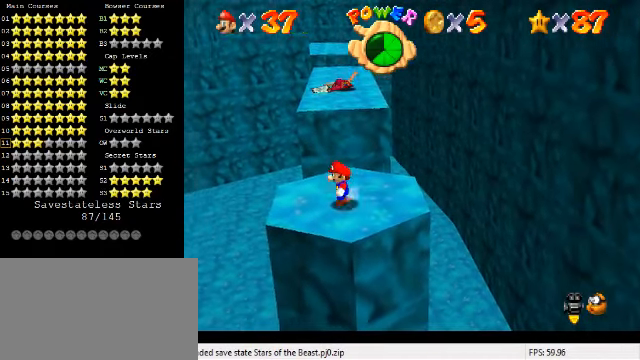
{"keys": [], "events": [[33, "left", "up"], [167, "left", "down"], [233, "left", "up"]]}
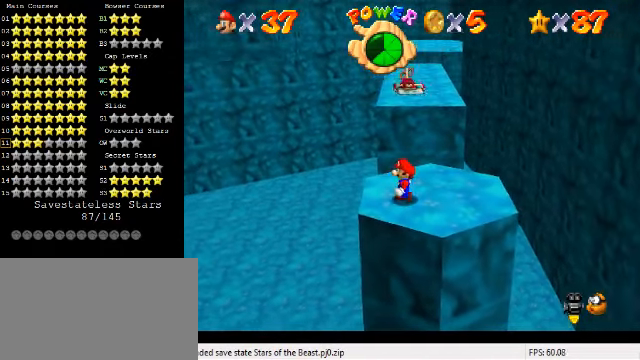
{"keys": [], "events": []}
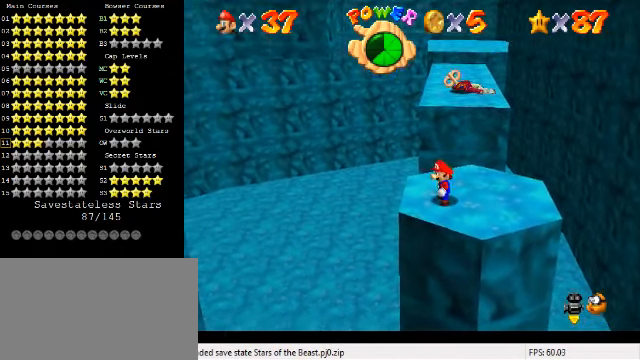
{"keys": [], "events": []}
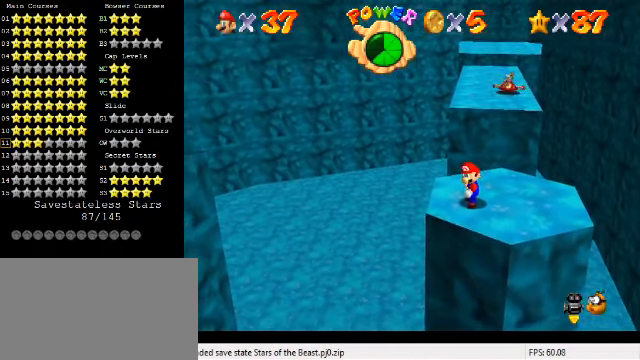
{"keys": [], "events": []}
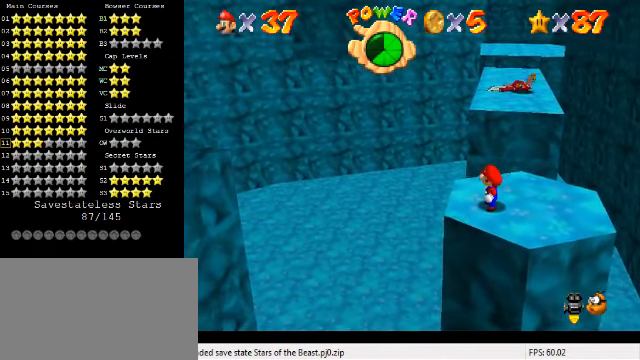
{"keys": [], "events": []}
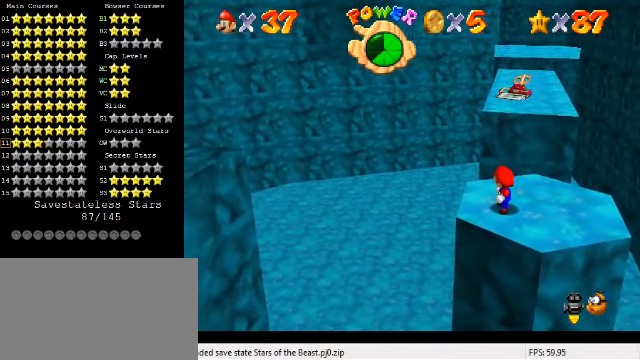
{"keys": ["down", "right"], "events": [[500, "down", "down"], [500, "right", "down"]]}
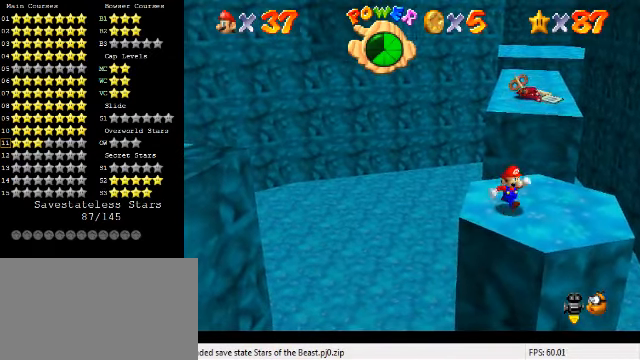
{"keys": ["up"], "events": [[233, "down", "up"], [366, "up", "down"], [466, "right", "up"]]}
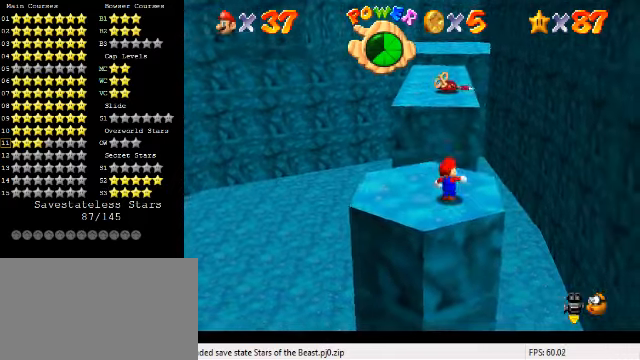
{"keys": ["right", "shift", "up", "y"], "events": [[300, "y", "down"], [333, "shift", "down"], [433, "right", "down"]]}
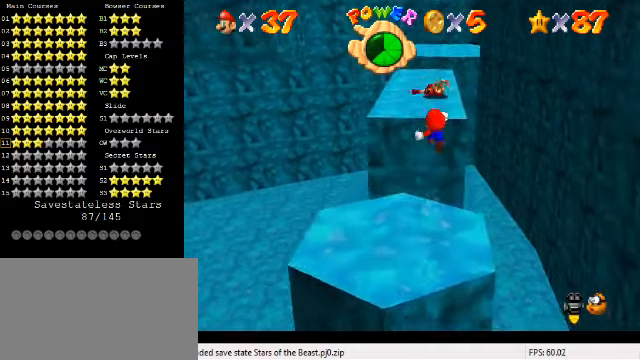
{"keys": ["right", "up", "y"], "events": [[366, "shift", "up"]]}
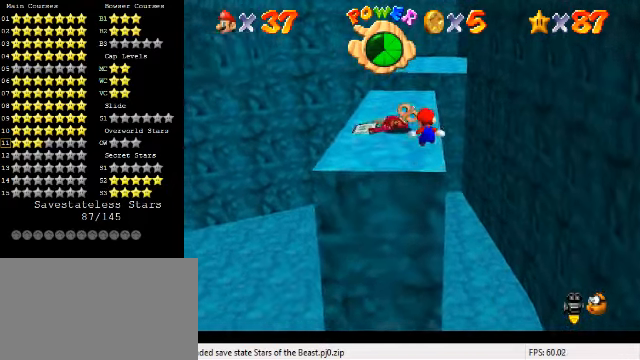
{"keys": ["shift", "up", "y"], "events": [[33, "right", "up"], [66, "right", "down"], [233, "right", "up"], [433, "shift", "down"]]}
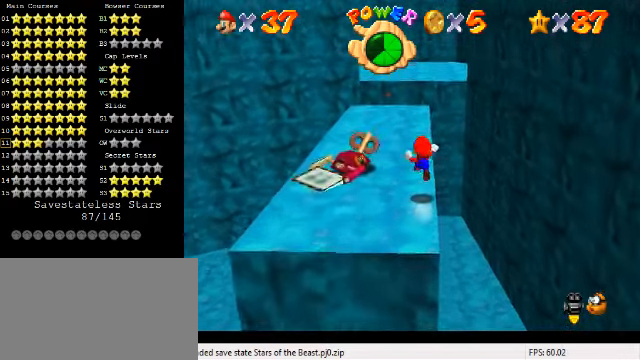
{"keys": ["up", "y"], "events": [[100, "shift", "up"]]}
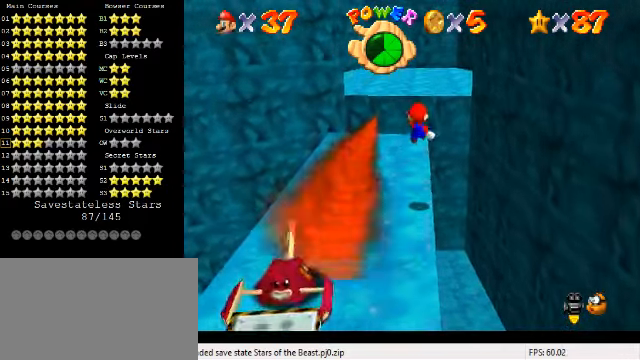
{"keys": ["up"], "events": [[66, "up", "up"], [133, "down", "down"], [300, "y", "up"], [400, "down", "up"], [466, "up", "down"]]}
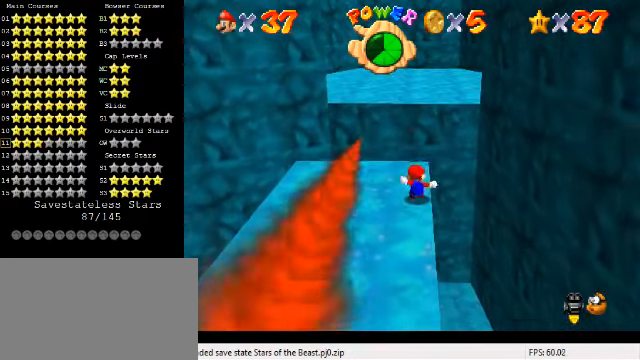
{"keys": ["shift", "up", "y"], "events": [[300, "y", "down"], [333, "shift", "down"]]}
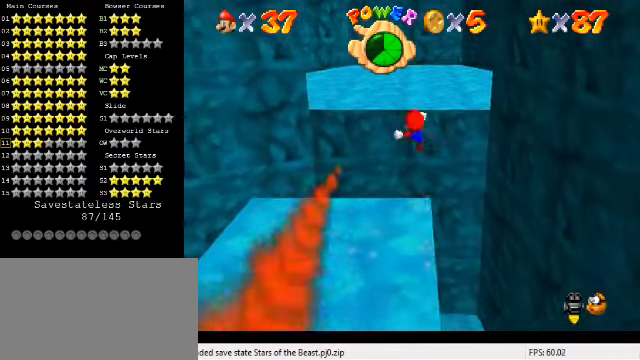
{"keys": ["up"], "events": [[133, "shift", "up"], [200, "y", "up"]]}
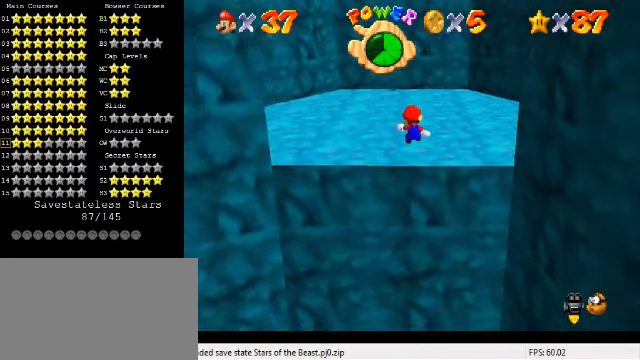
{"keys": ["up"], "events": []}
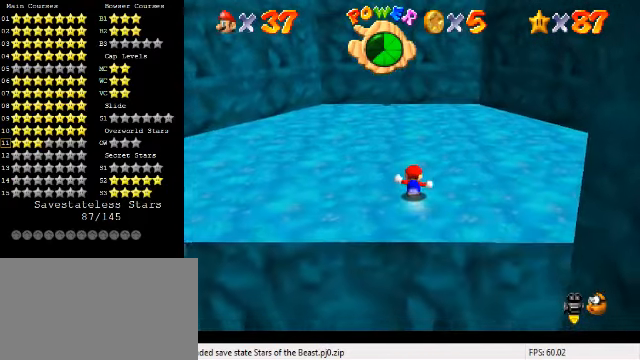
{"keys": ["c", "up"], "events": [[133, "ctrl", "down"], [166, "shift", "down"], [300, "ctrl", "up"], [300, "shift", "up"], [433, "c", "down"]]}
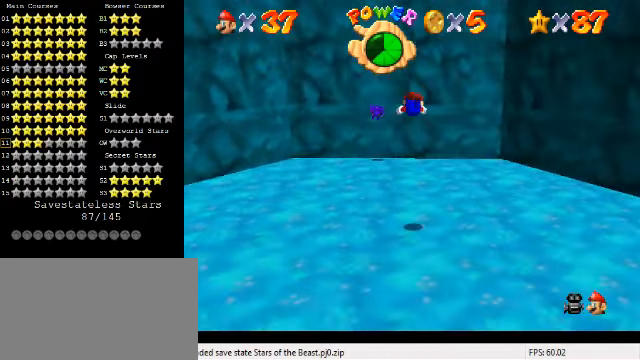
{"keys": ["left"], "events": [[66, "c", "up"], [300, "left", "down"], [400, "up", "up"]]}
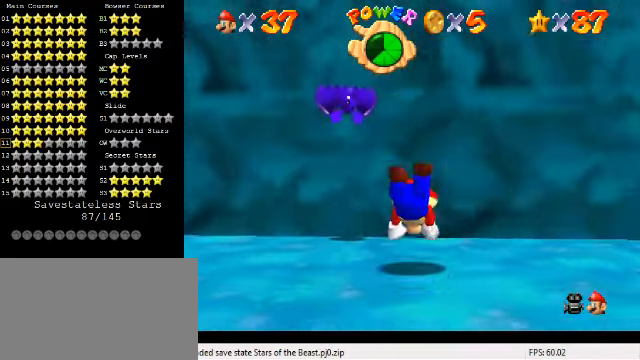
{"keys": [], "events": [[133, "shift", "down"], [267, "shift", "up"], [334, "c", "down"], [400, "left", "up"], [434, "c", "up"]]}
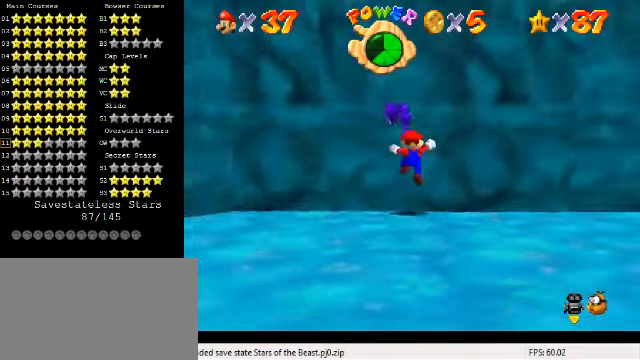
{"keys": [], "events": [[67, "d", "down"], [200, "d", "up"], [367, "shift", "down"], [467, "shift", "up"]]}
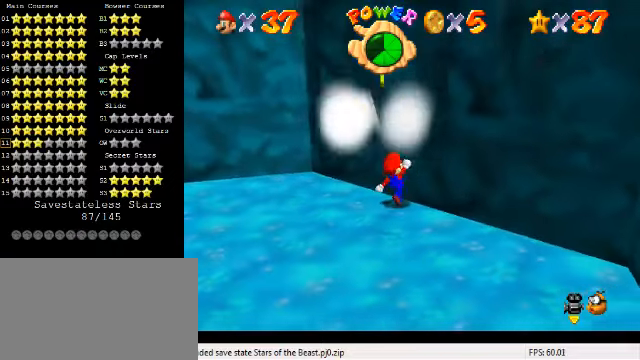
{"keys": ["left"], "events": [[434, "left", "down"]]}
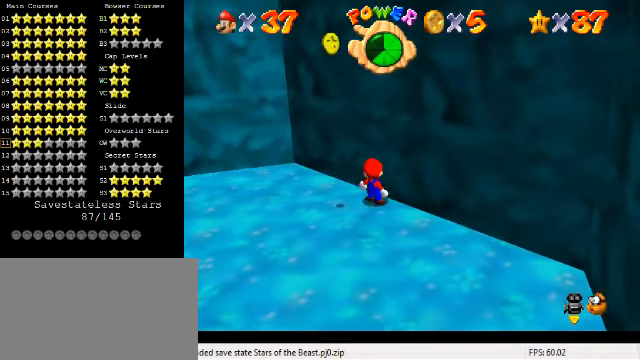
{"keys": ["left"], "events": [[134, "down", "down"], [367, "down", "up"]]}
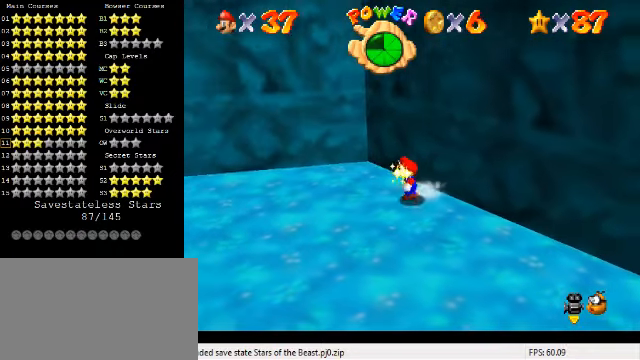
{"keys": ["left", "right"], "events": [[100, "up", "down"], [334, "up", "up"], [500, "right", "down"]]}
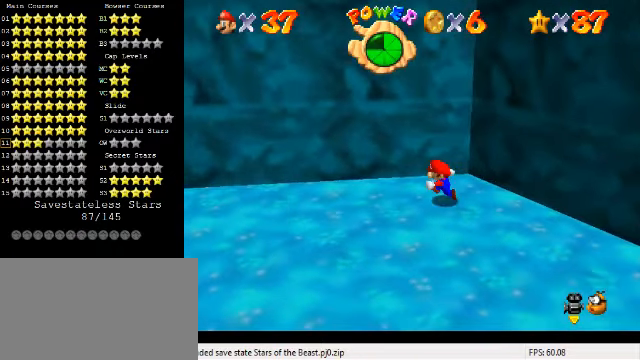
{"keys": ["up"], "events": [[34, "left", "up"], [100, "down", "down"], [400, "down", "up"], [434, "right", "up"], [434, "up", "down"]]}
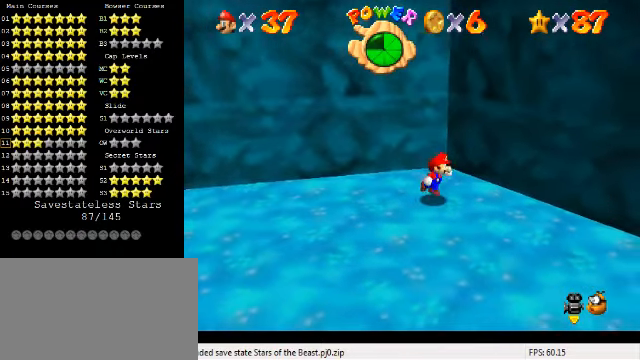
{"keys": ["up"], "events": [[34, "shift", "down"], [434, "shift", "up"]]}
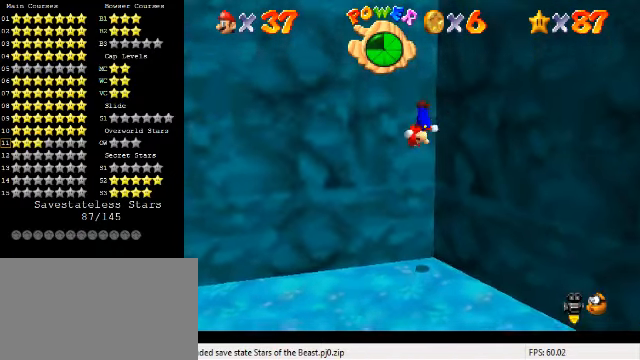
{"keys": ["right", "shift", "up"], "events": [[67, "shift", "down"], [134, "right", "down"]]}